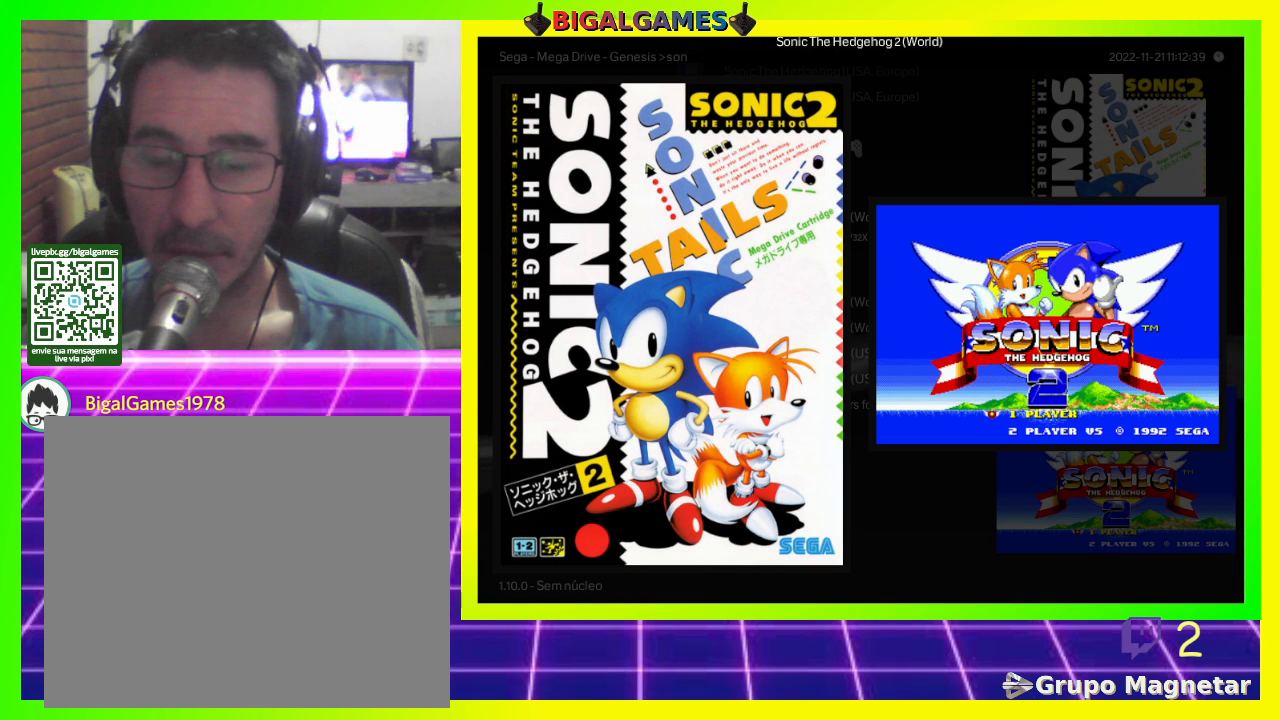
Gameplay with a controller (PlayStation layout); each line is a JSON object with the inputs held at the frame after it. "events" lists button and stick changes between this image and that frame as [ms after this image, input, new state], when the widget could be followed in between.
{"buttons": ["R3"], "left_stick": "center", "right_stick": "center", "events": [[333, "R3", "down"]]}
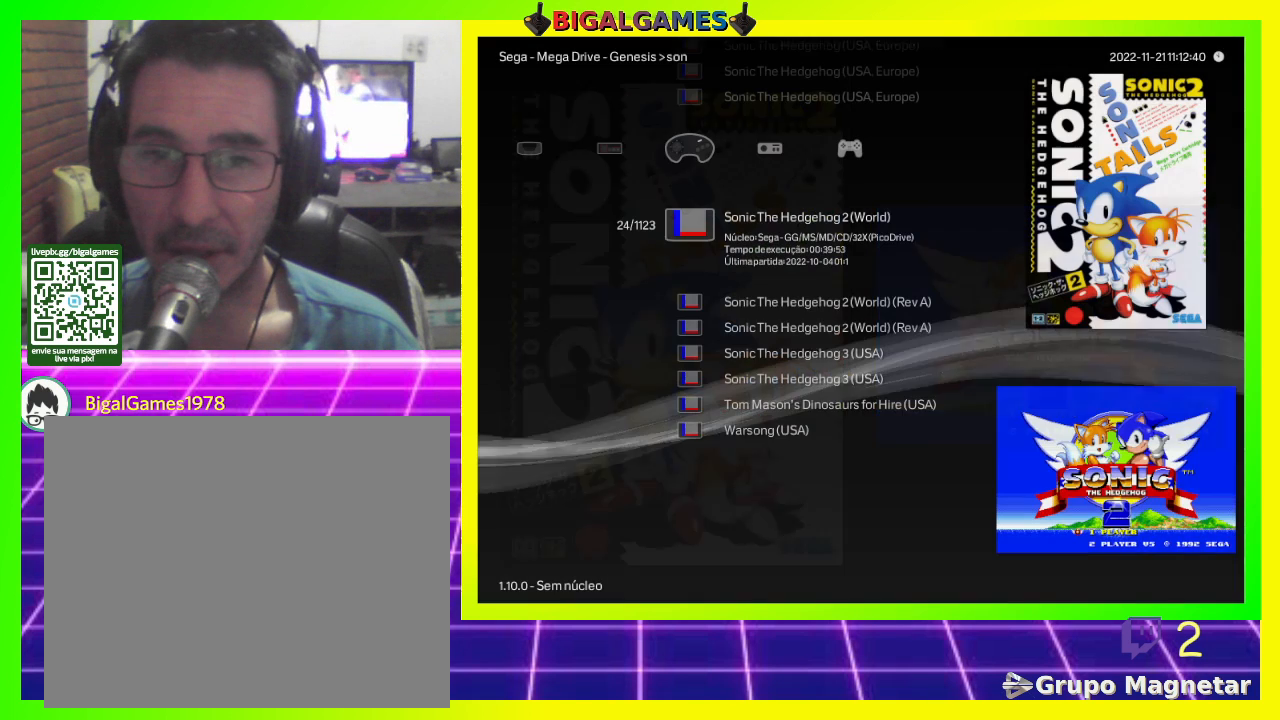
{"buttons": [], "left_stick": "center", "right_stick": "center", "events": [[33, "R3", "up"]]}
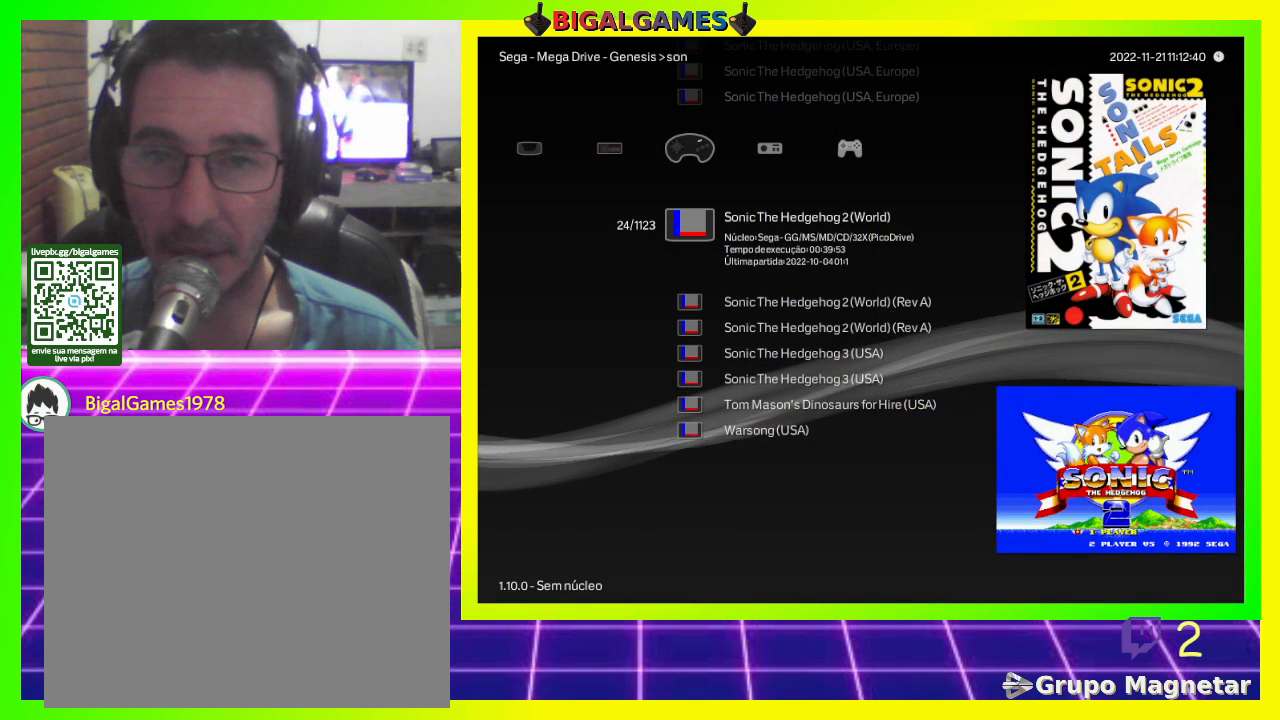
{"buttons": [], "left_stick": "center", "right_stick": "center", "events": []}
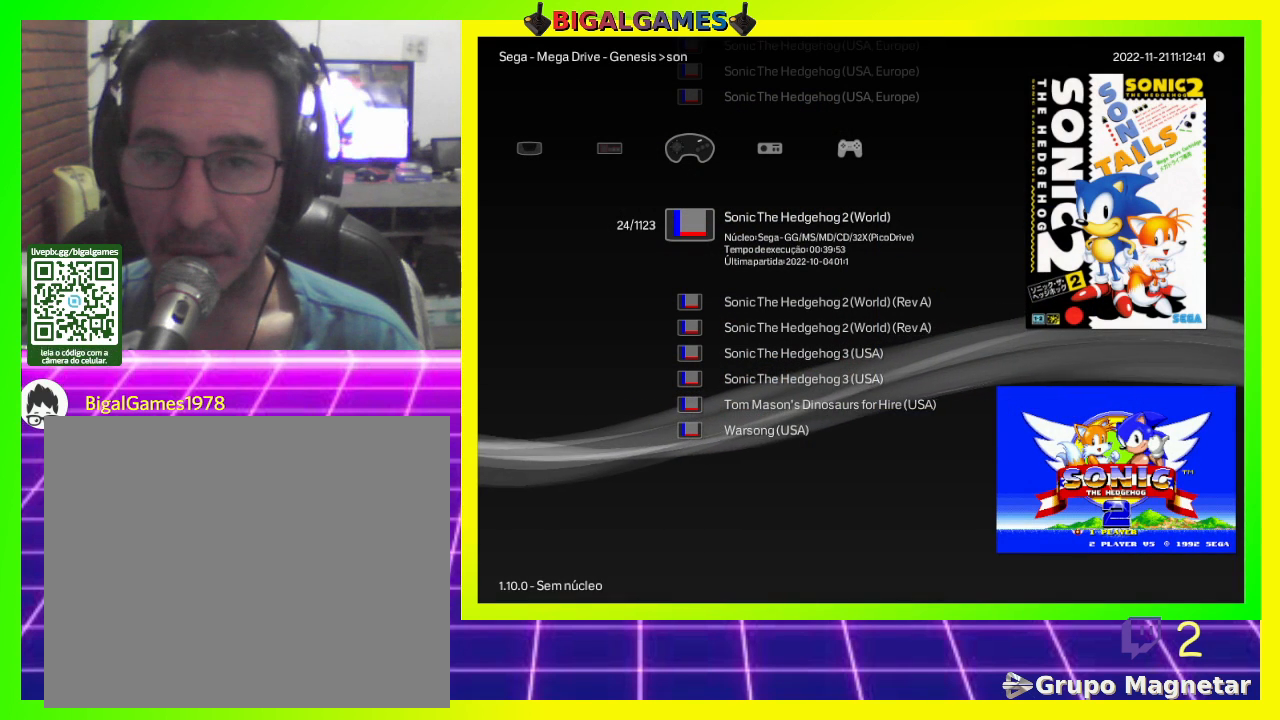
{"buttons": [], "left_stick": "center", "right_stick": "center", "events": []}
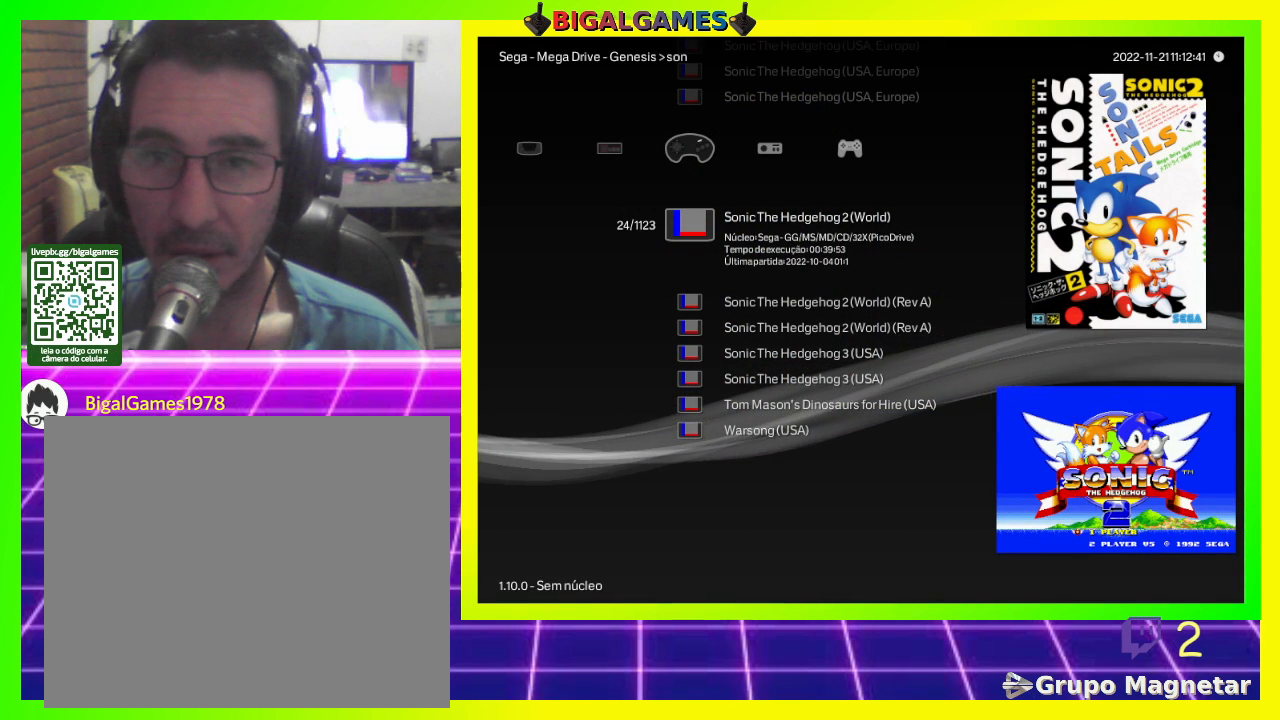
{"buttons": [], "left_stick": "center", "right_stick": "center", "events": []}
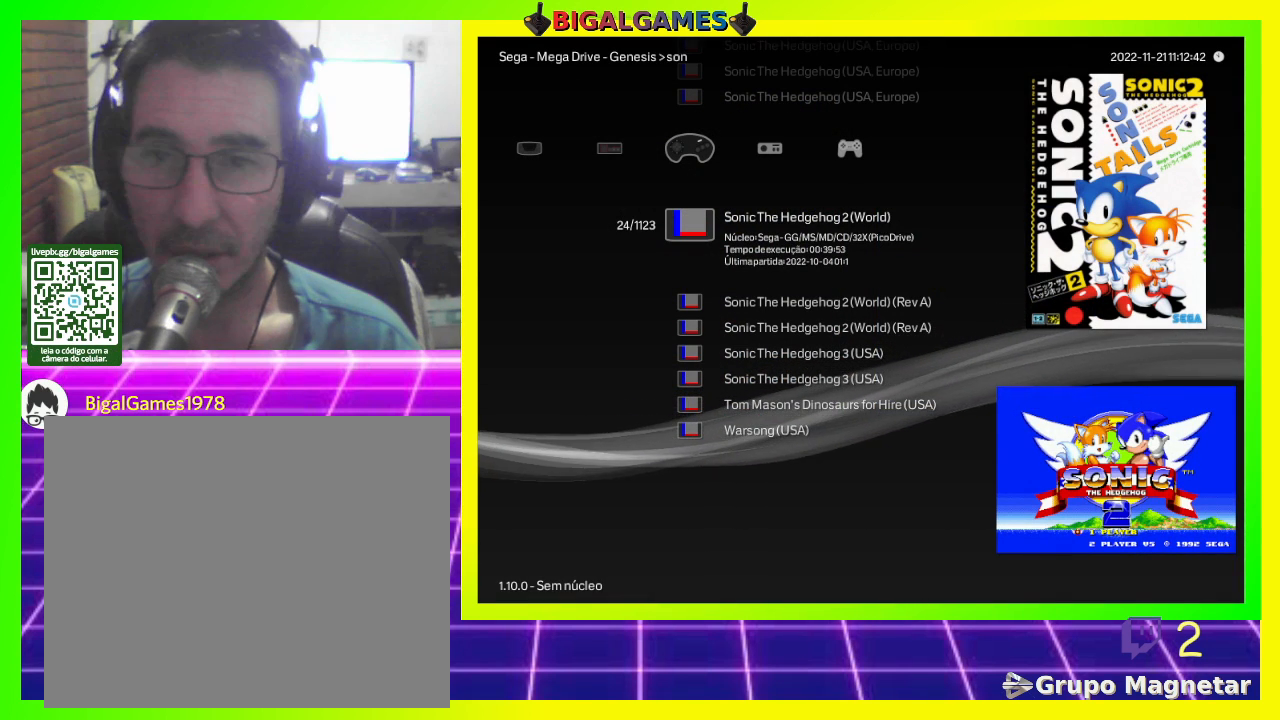
{"buttons": [], "left_stick": "center", "right_stick": "center", "events": []}
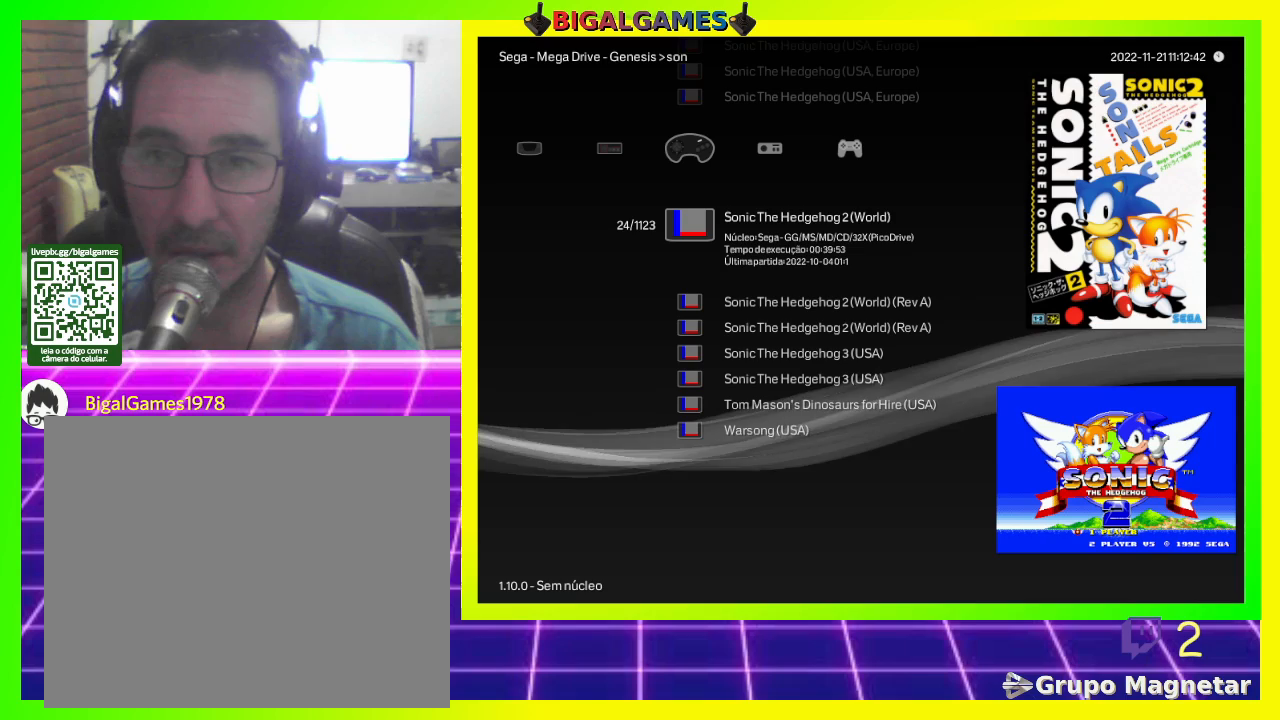
{"buttons": [], "left_stick": "center", "right_stick": "center", "events": []}
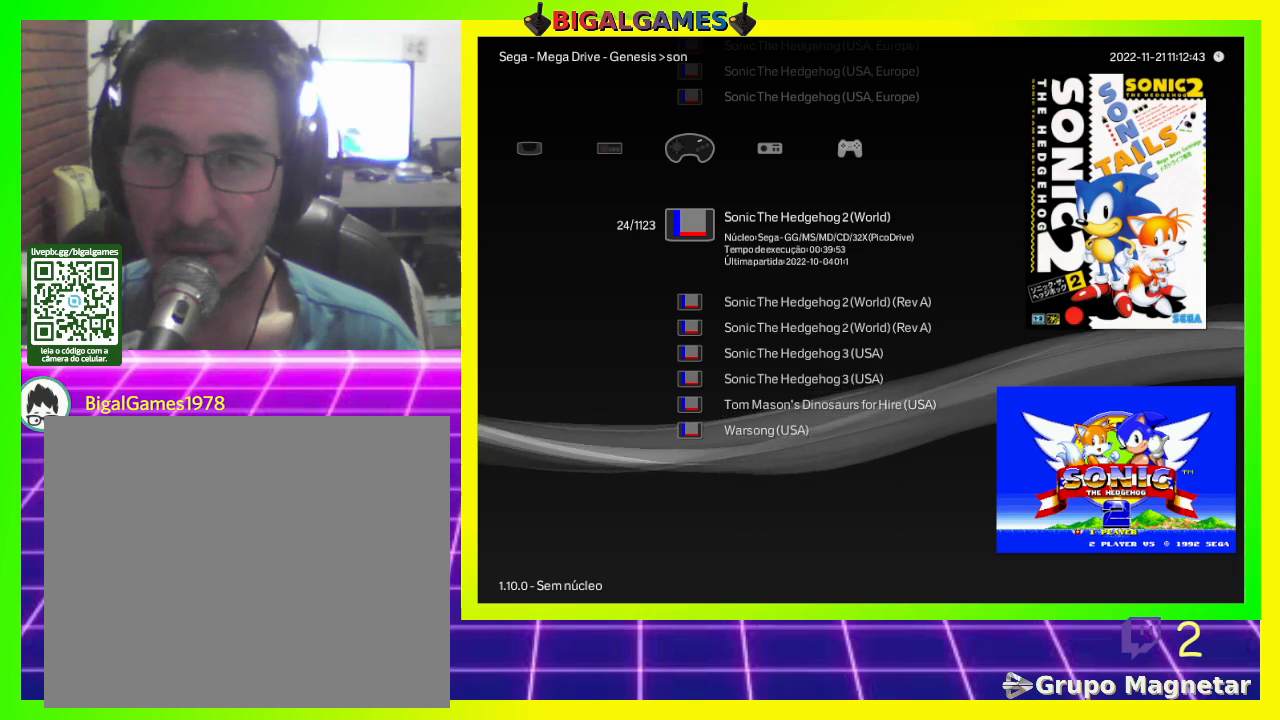
{"buttons": [], "left_stick": "center", "right_stick": "center", "events": []}
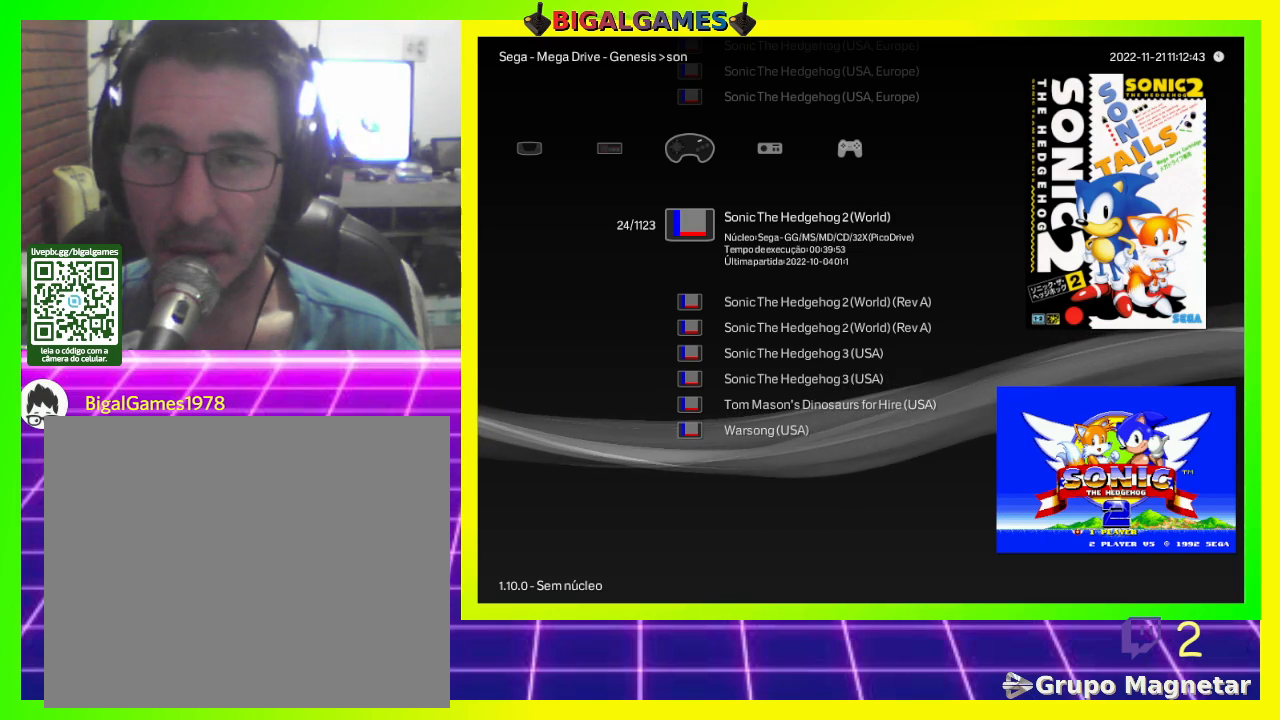
{"buttons": [], "left_stick": "center", "right_stick": "center", "events": []}
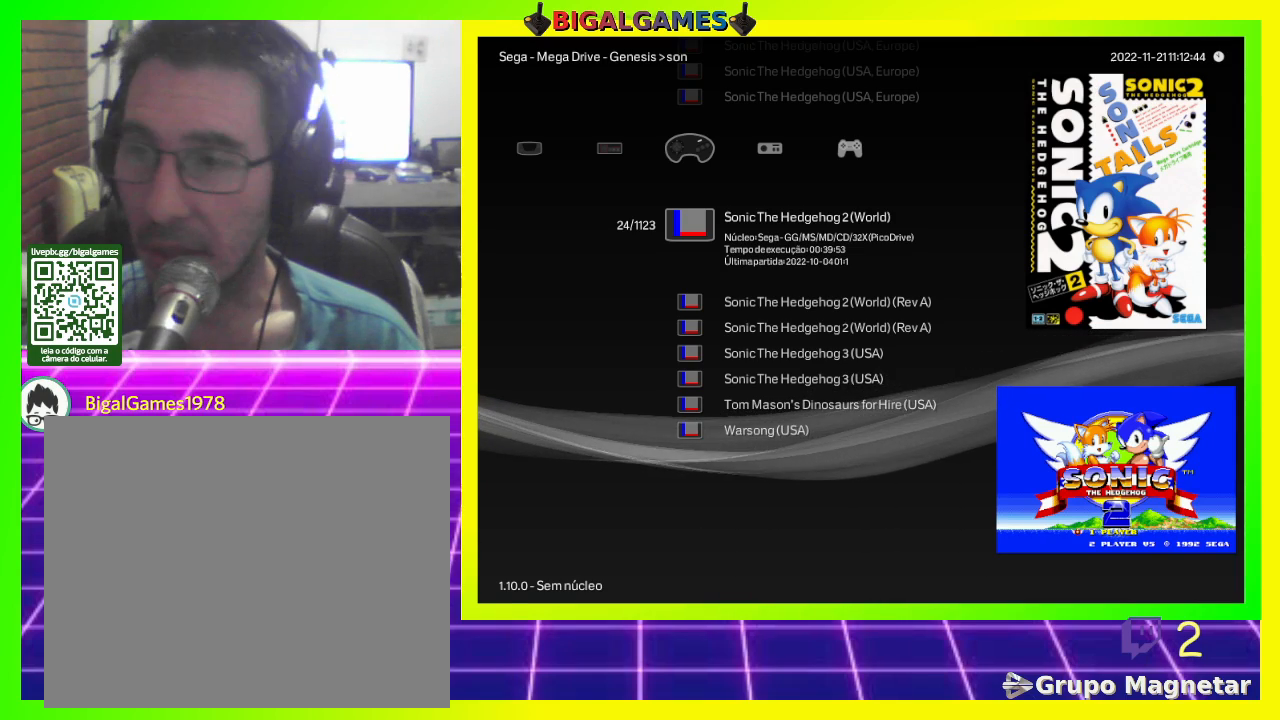
{"buttons": [], "left_stick": "center", "right_stick": "center", "events": []}
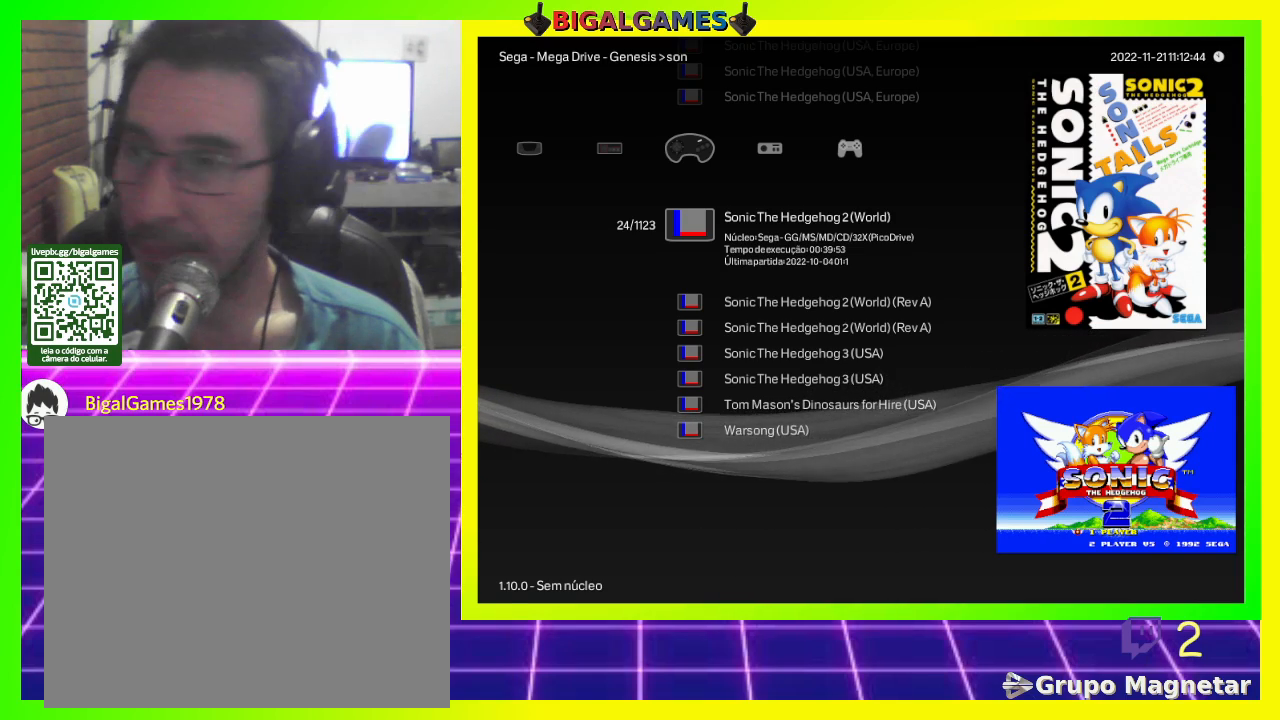
{"buttons": ["CROSS"], "left_stick": "center", "right_stick": "center", "events": [[367, "CROSS", "down"]]}
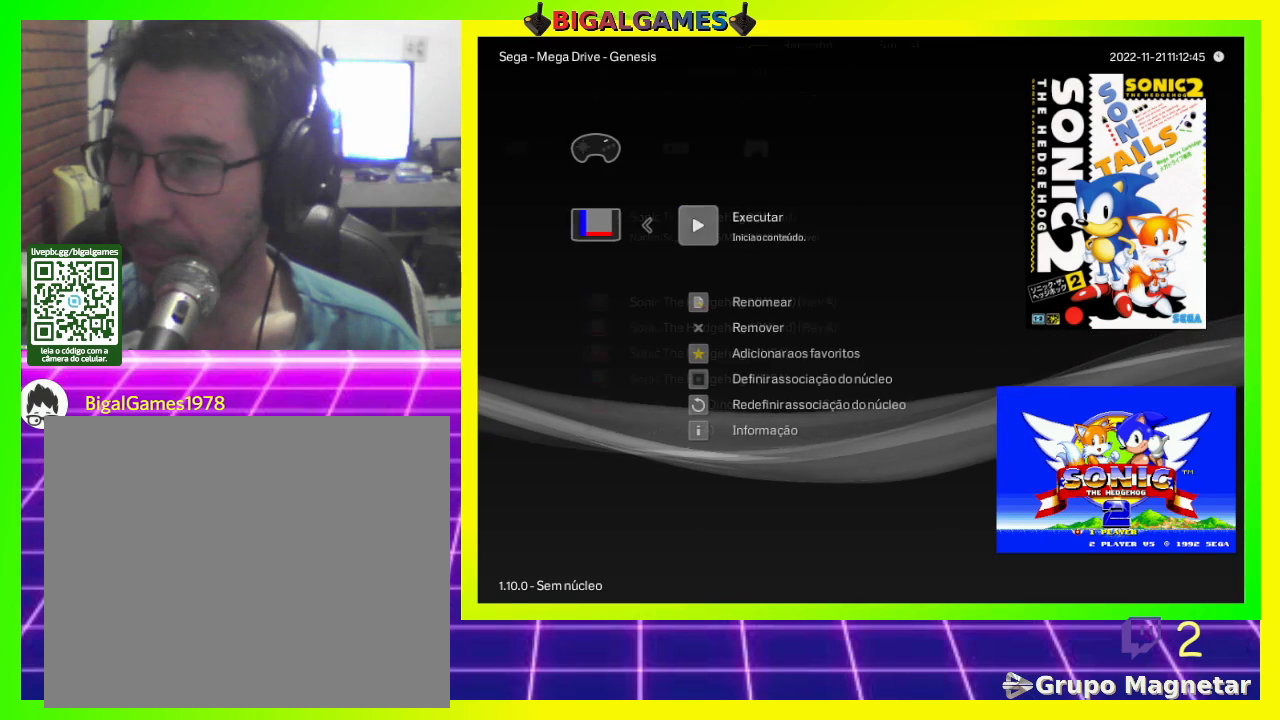
{"buttons": [], "left_stick": "center", "right_stick": "center", "events": [[33, "CROSS", "up"]]}
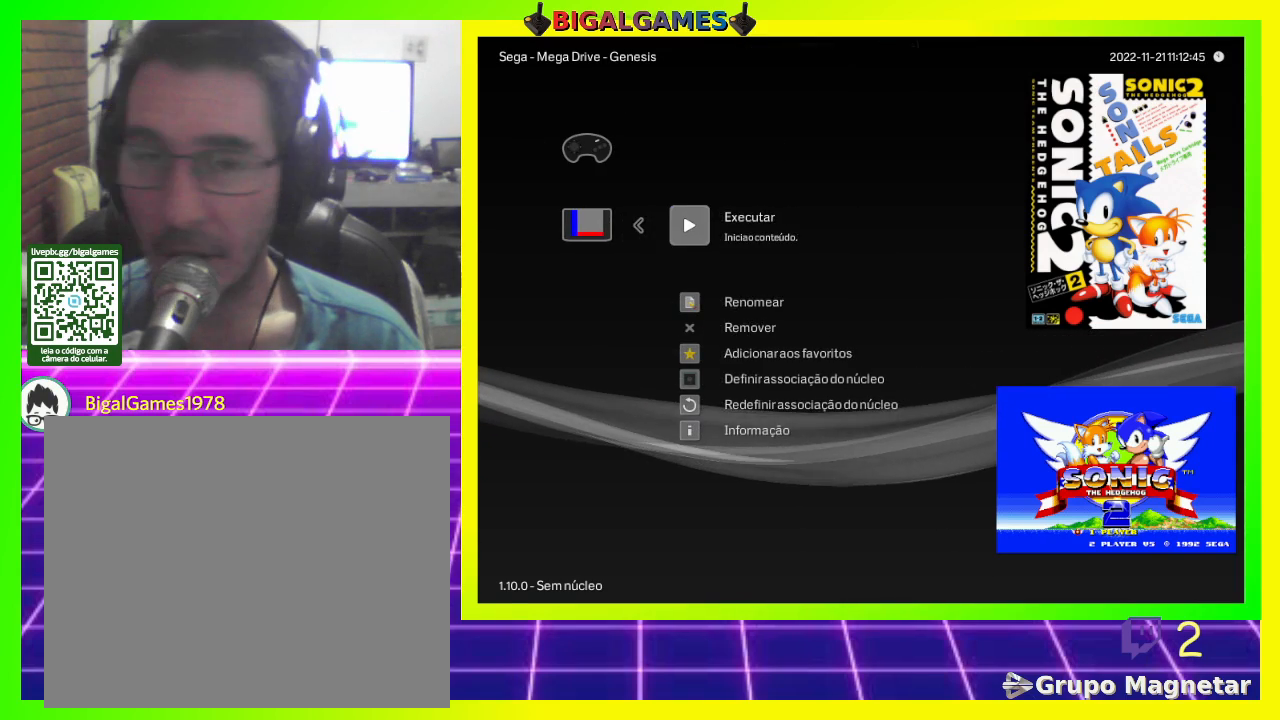
{"buttons": [], "left_stick": "center", "right_stick": "center", "events": [[100, "CROSS", "down"], [233, "CROSS", "up"]]}